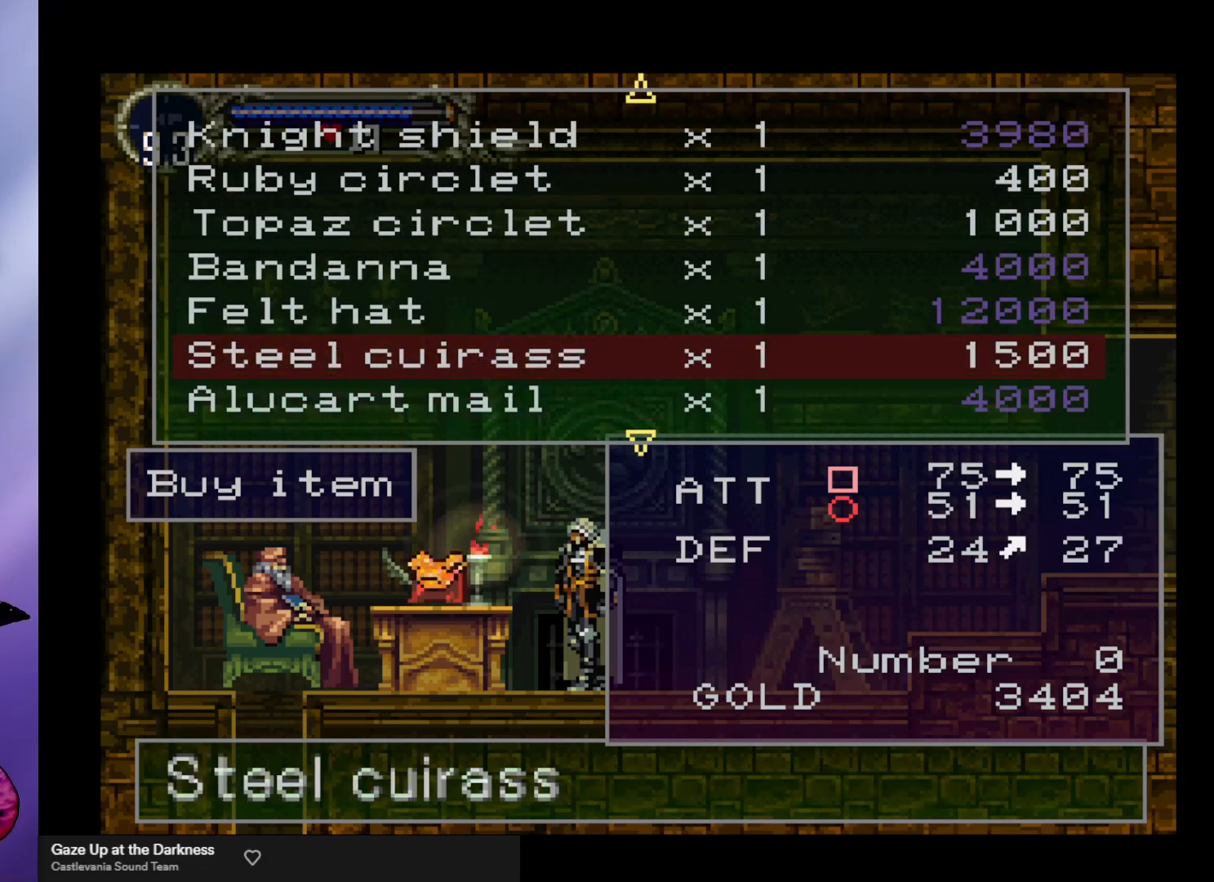
Gameplay with a controller (arcade stick); each line is a JSON object with the inputs held at the frame after it. "events" lists button and stick changes between this image and that frame as [ms after this image, input, new state], when the widget could be followed in between. Not read: L3 R3.
{"buttons": [], "left_stick": "center", "events": []}
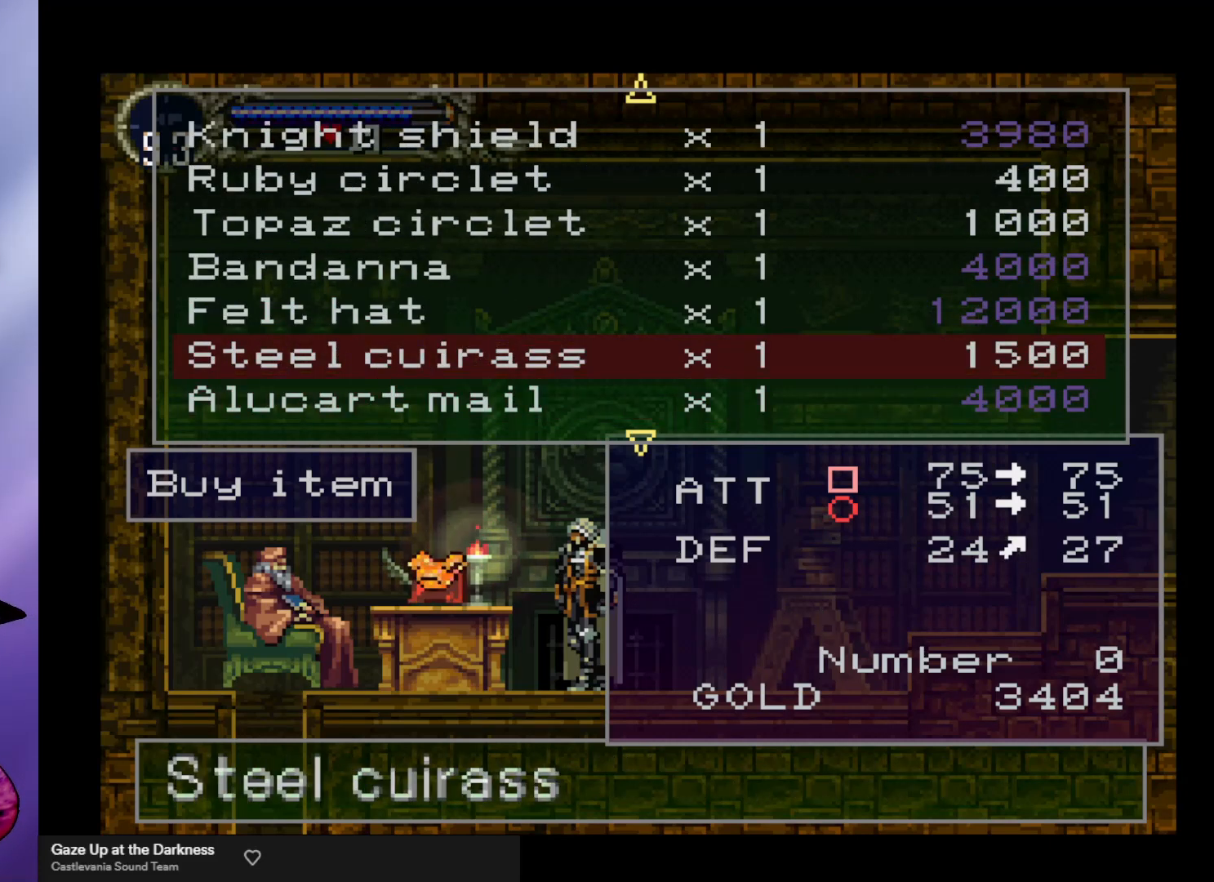
{"buttons": [], "left_stick": "center", "events": [[433, "left_stick", "down"], [500, "left_stick", "center"]]}
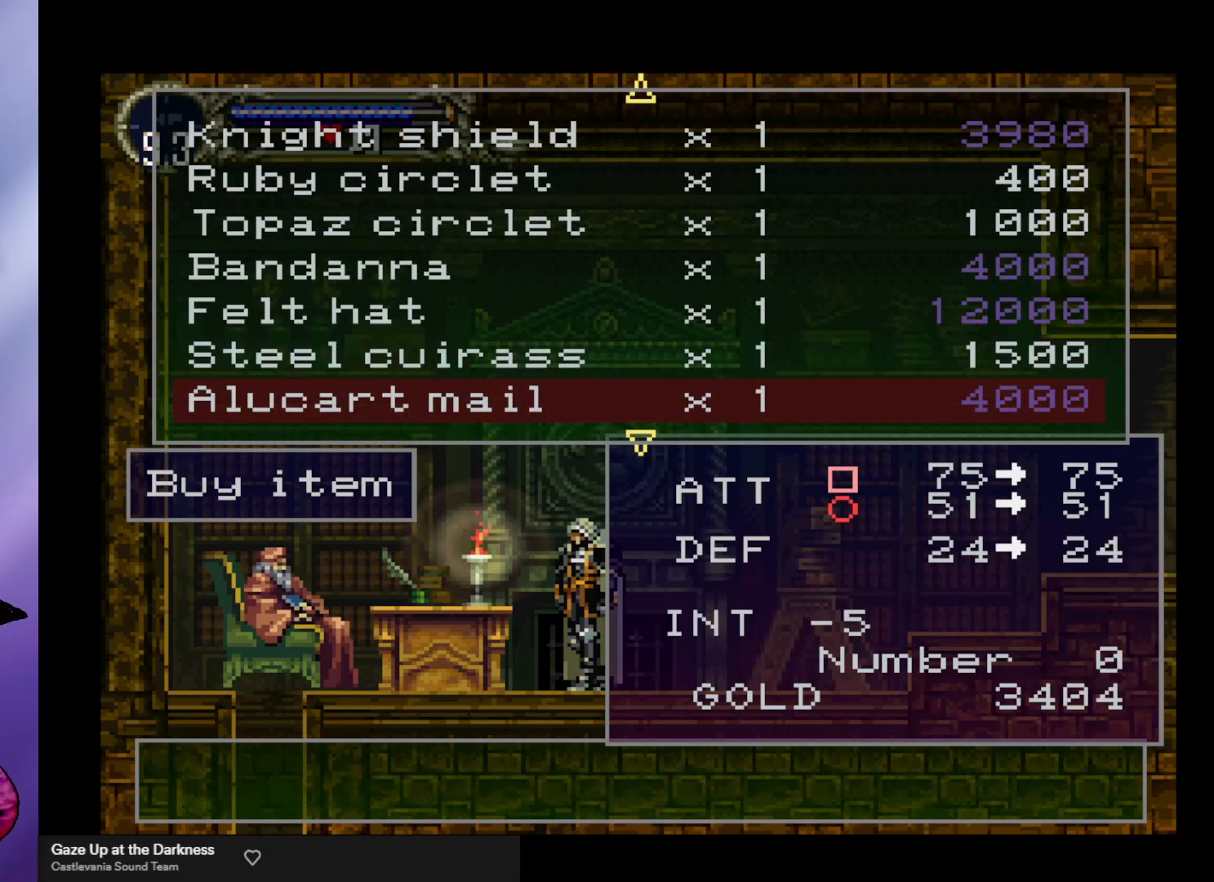
{"buttons": [], "left_stick": "center", "events": [[67, "left_stick", "down"], [300, "left_stick", "center"]]}
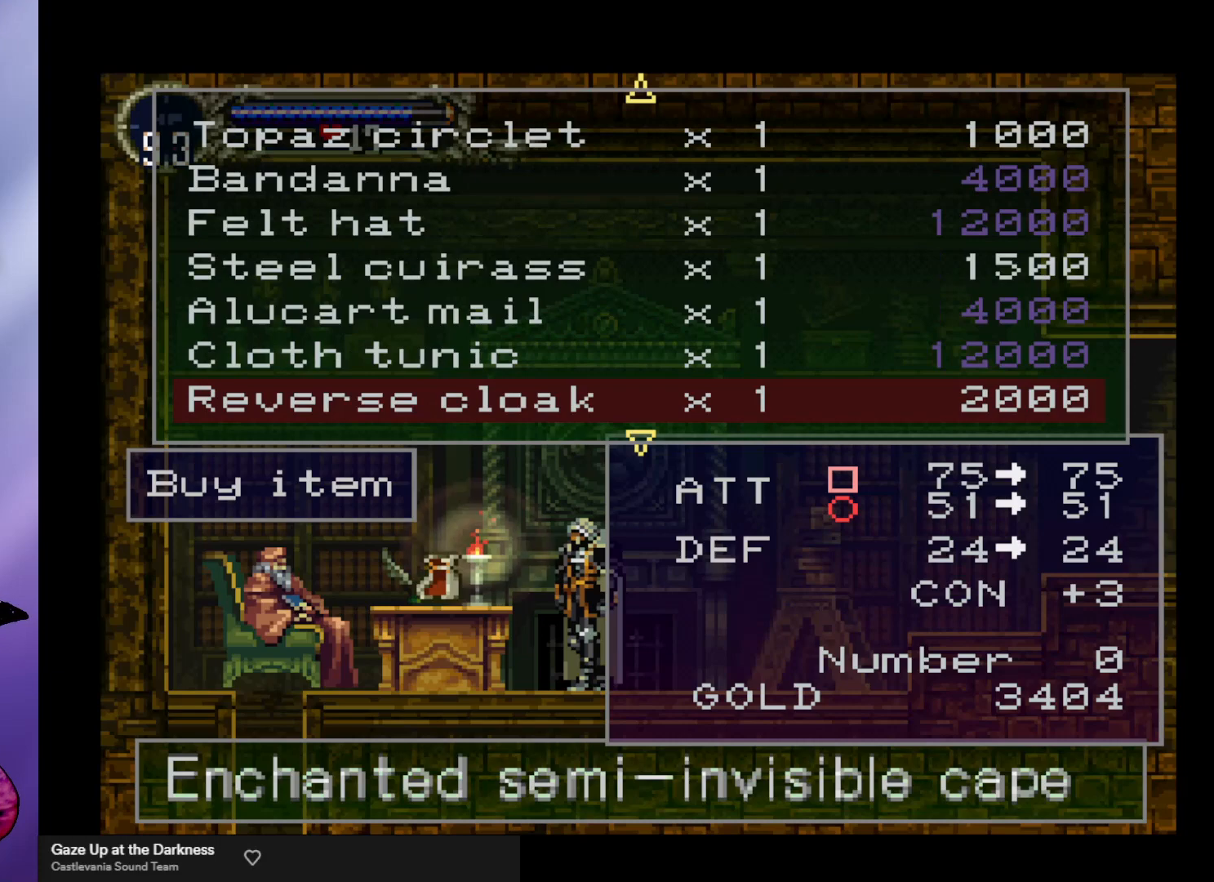
{"buttons": [], "left_stick": "center", "events": []}
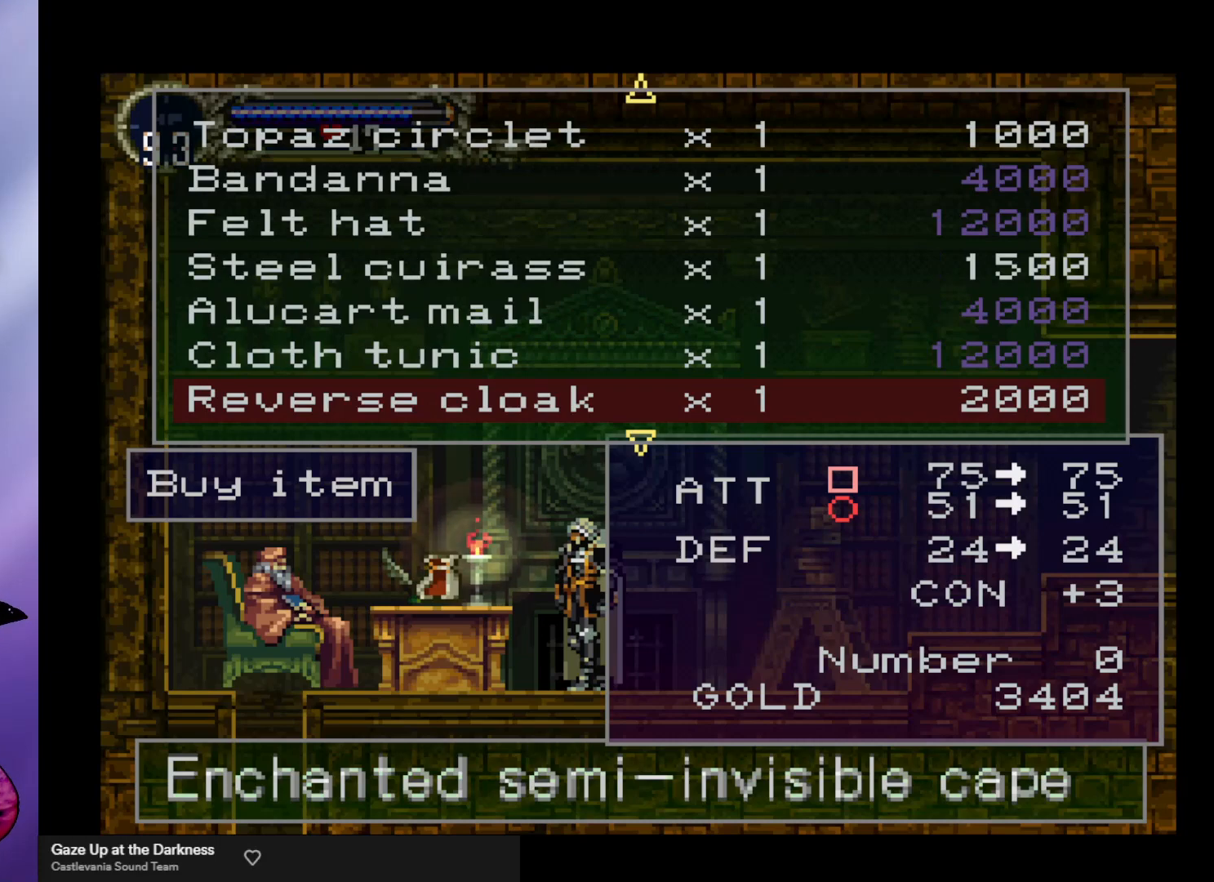
{"buttons": [], "left_stick": "center", "events": [[400, "left_stick", "up"], [467, "left_stick", "center"]]}
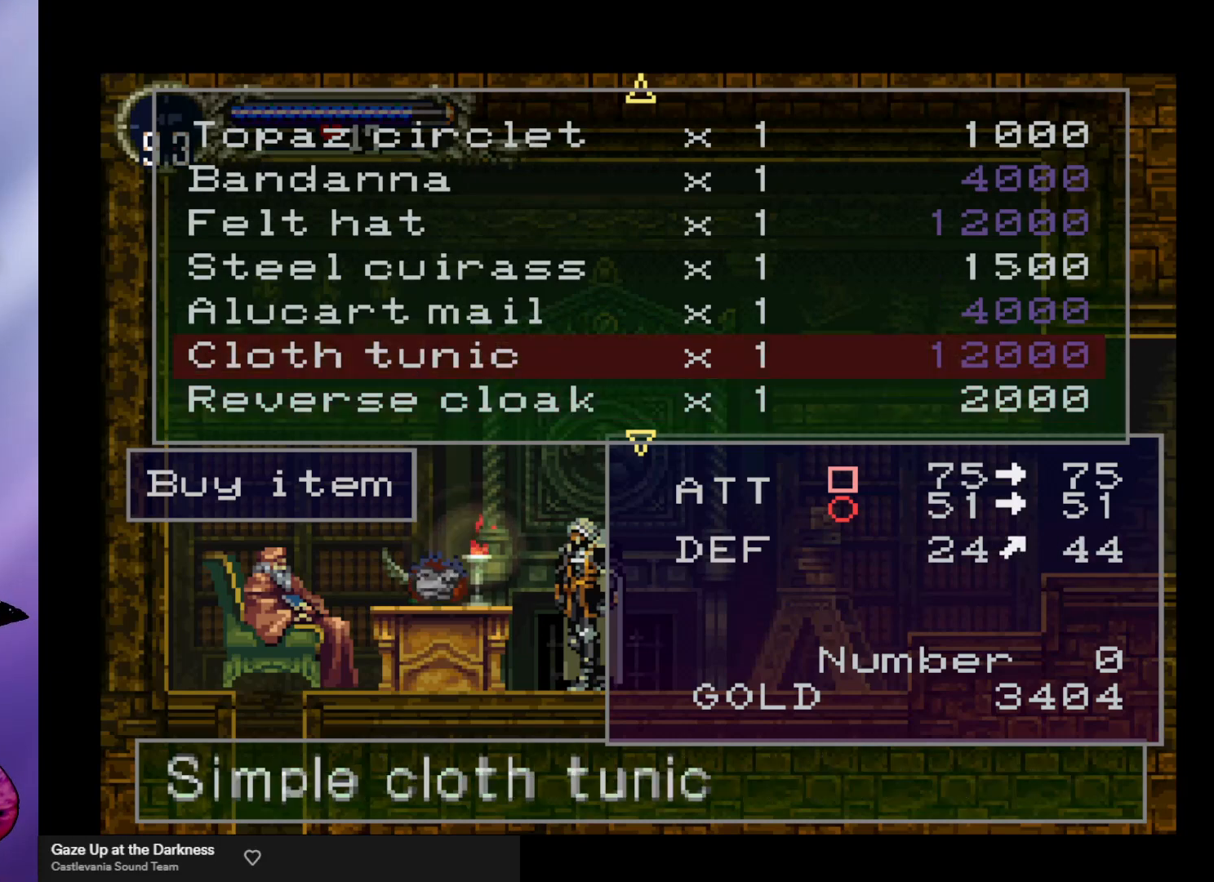
{"buttons": [], "left_stick": "center", "events": [[33, "left_stick", "up"], [100, "left_stick", "center"], [200, "left_stick", "up"], [267, "left_stick", "center"]]}
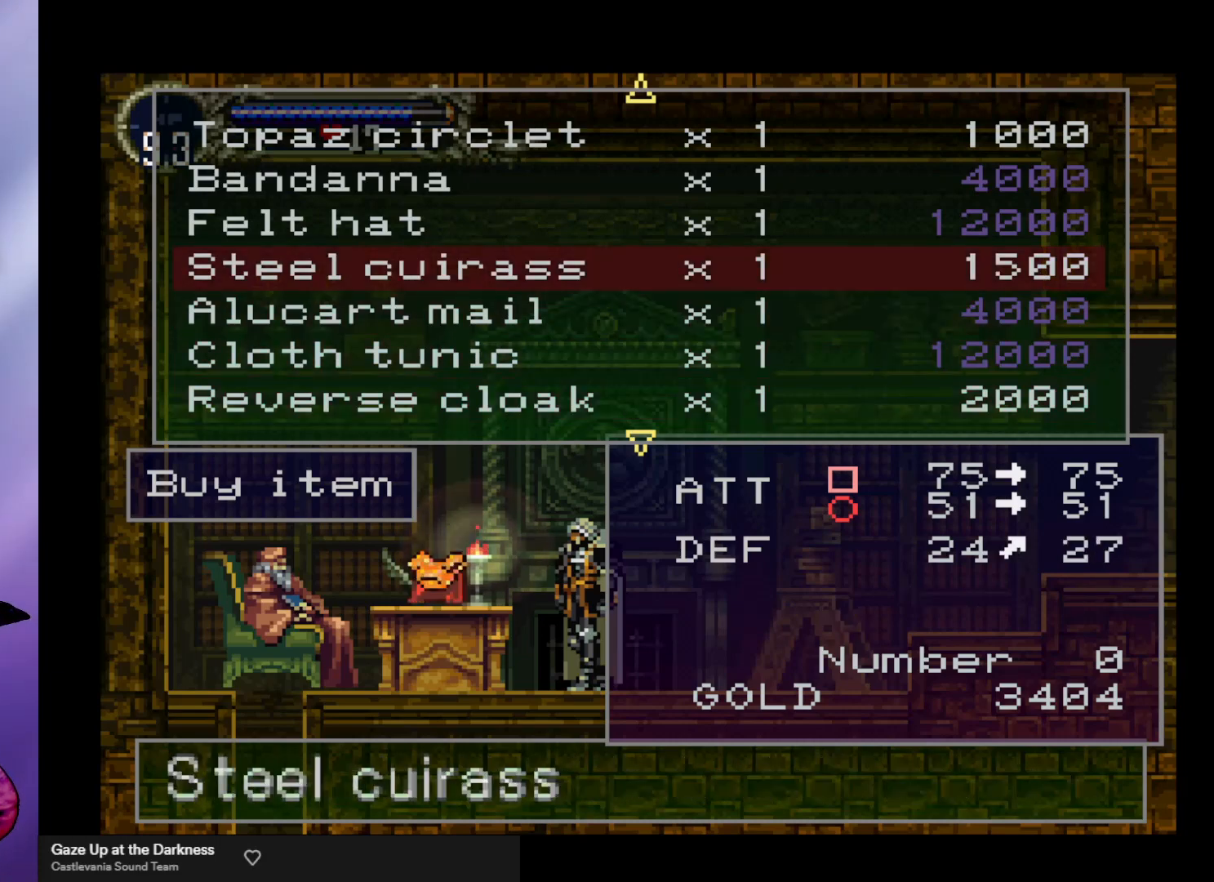
{"buttons": [], "left_stick": "center", "events": [[200, "A", "down"], [267, "A", "up"]]}
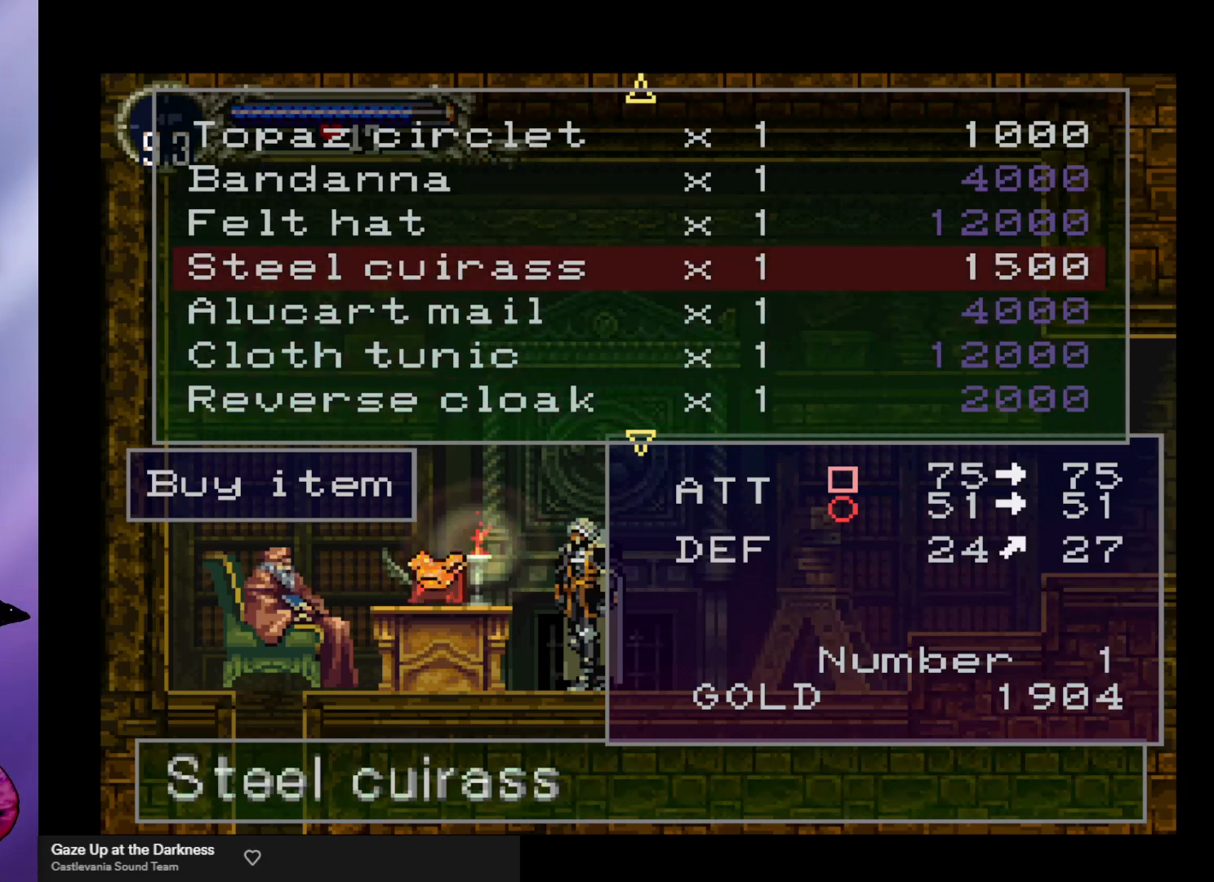
{"buttons": [], "left_stick": "down", "events": [[133, "left_stick", "down"], [367, "left_stick", "center"], [433, "left_stick", "down"]]}
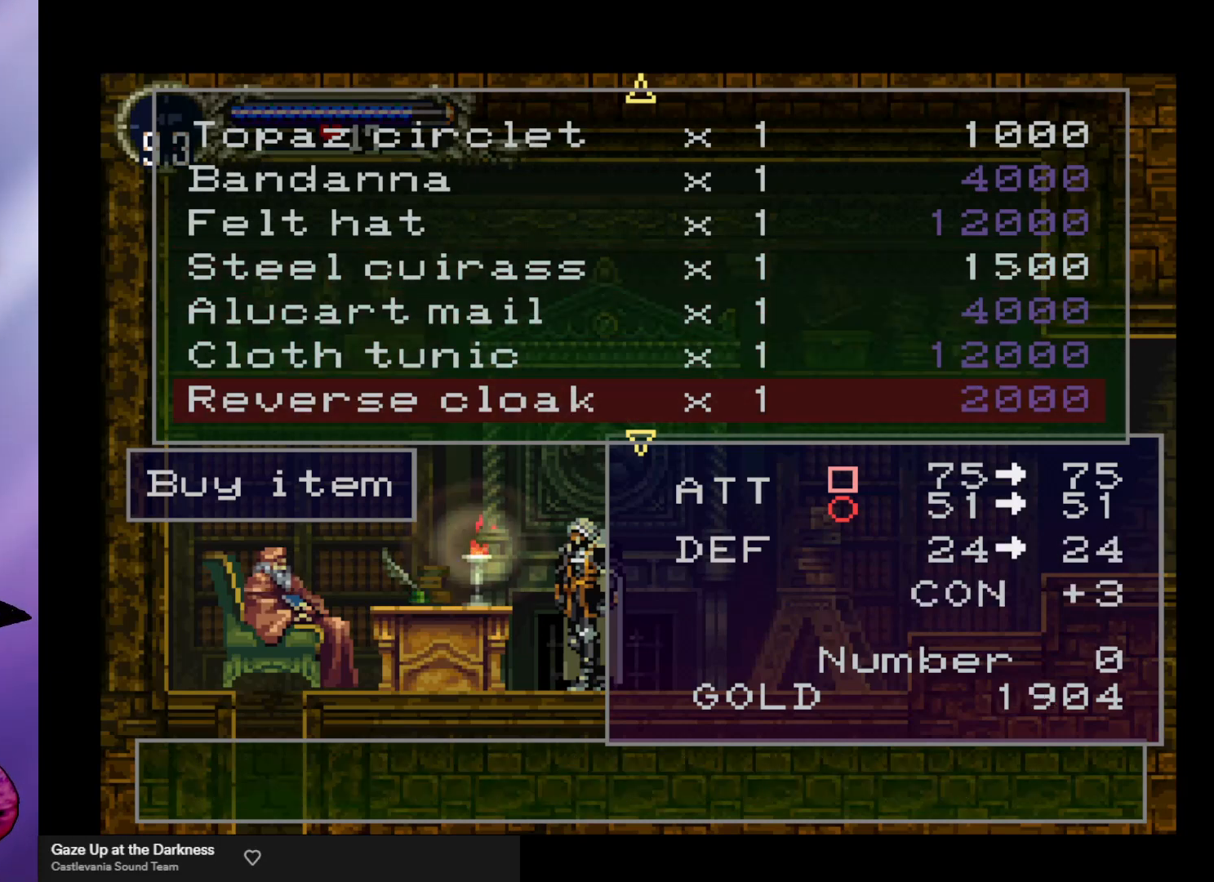
{"buttons": [], "left_stick": "center", "events": [[33, "left_stick", "center"], [100, "left_stick", "down"], [167, "left_stick", "center"], [333, "left_stick", "down"], [467, "left_stick", "center"]]}
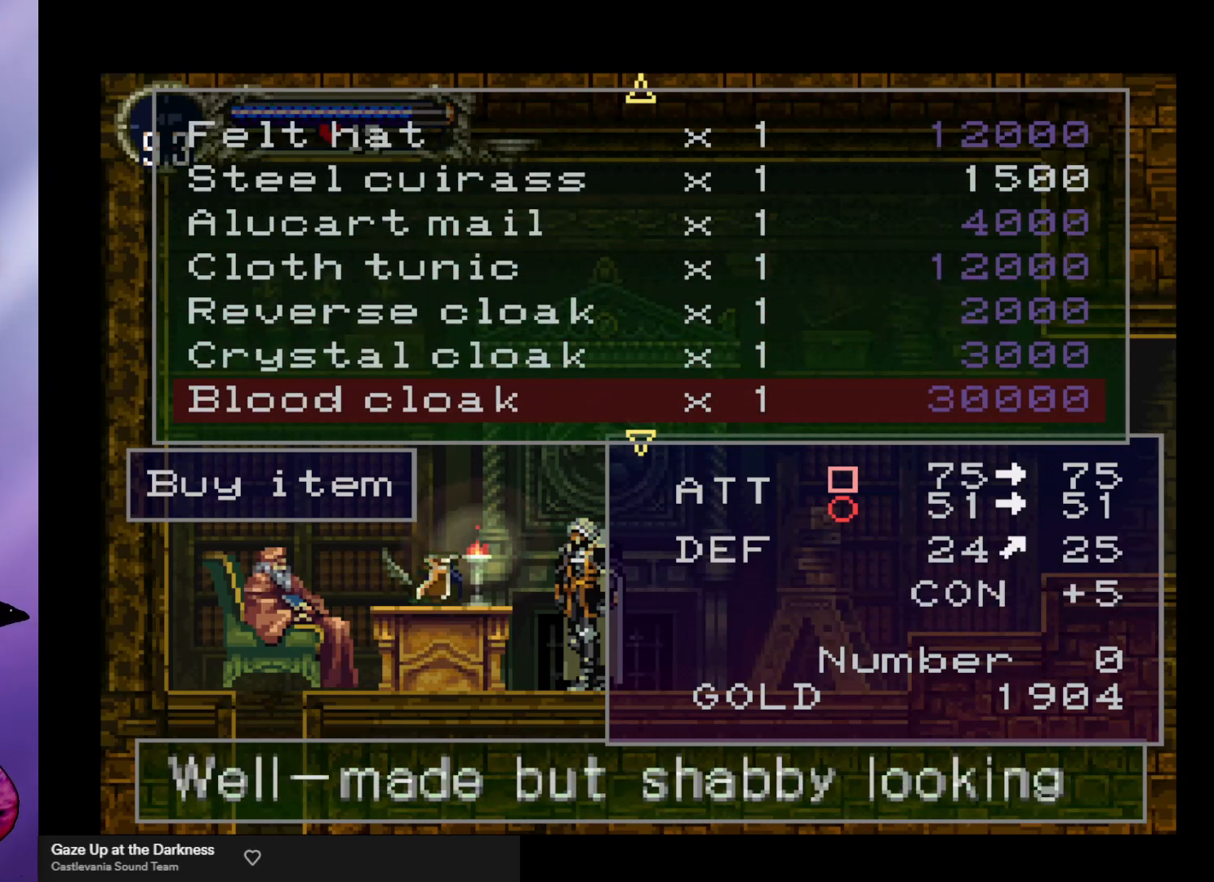
{"buttons": [], "left_stick": "center", "events": [[200, "left_stick", "down"], [267, "left_stick", "center"], [400, "left_stick", "down"], [467, "left_stick", "center"]]}
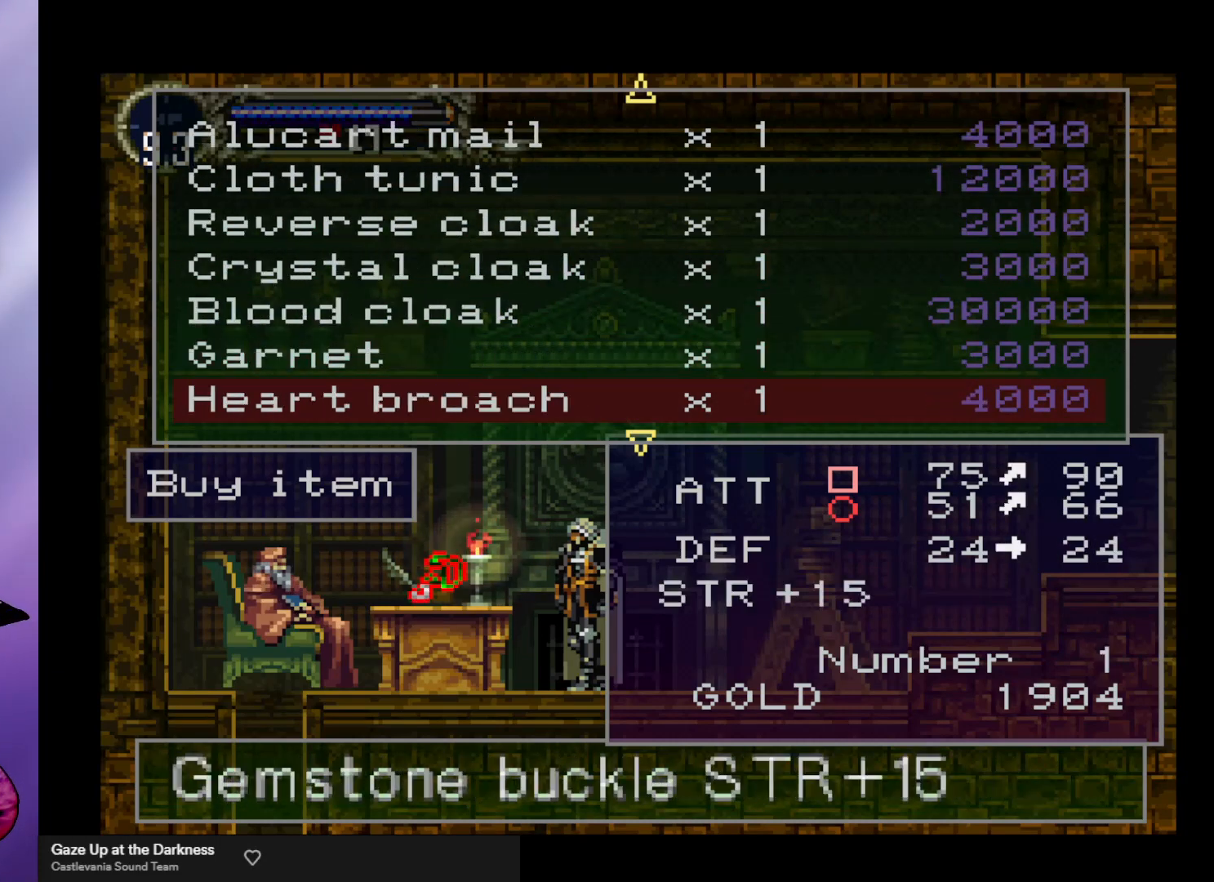
{"buttons": [], "left_stick": "down", "events": [[133, "left_stick", "down"], [200, "left_stick", "center"], [267, "left_stick", "down"], [367, "left_stick", "center"], [433, "left_stick", "down"]]}
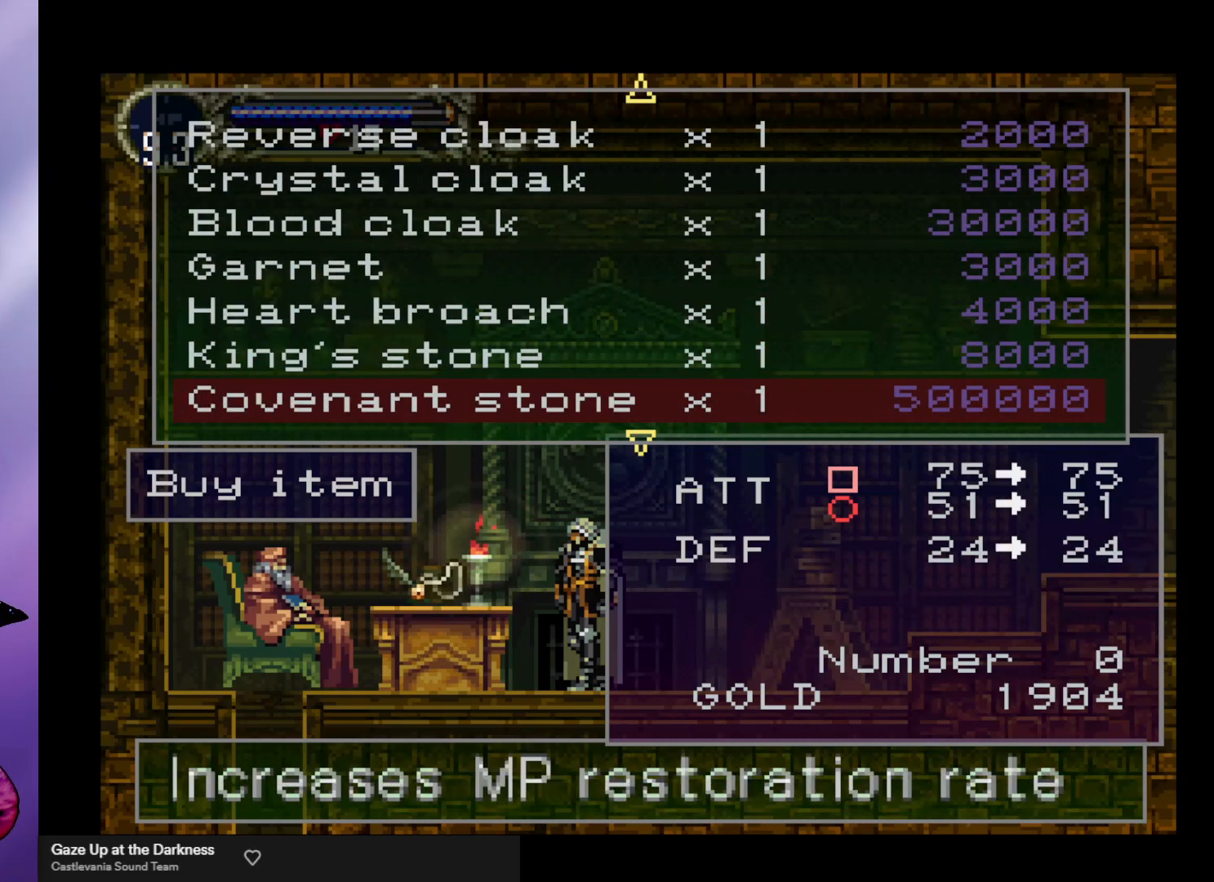
{"buttons": [], "left_stick": "center", "events": [[33, "left_stick", "center"], [133, "left_stick", "down"], [200, "left_stick", "center"], [300, "left_stick", "down"], [367, "left_stick", "center"]]}
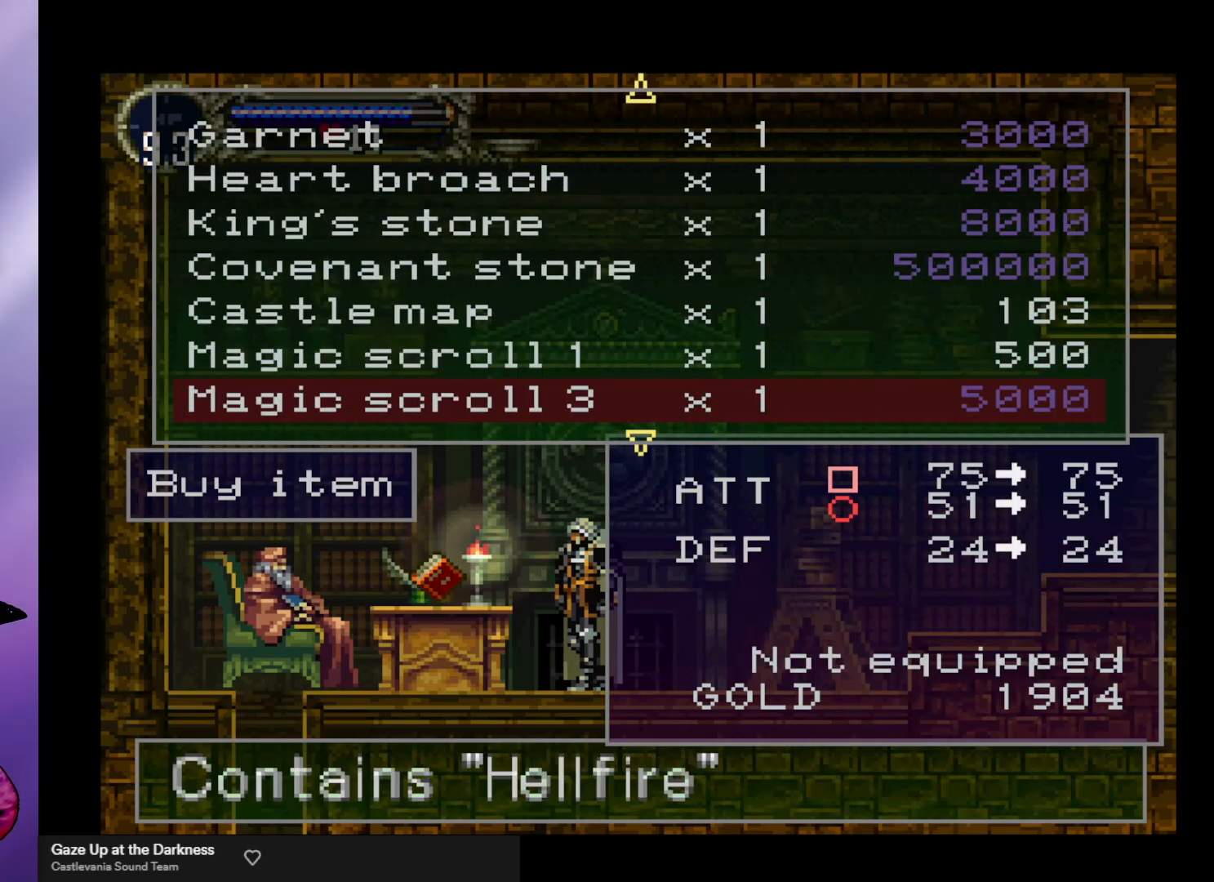
{"buttons": [], "left_stick": "center", "events": [[167, "B", "down"], [233, "B", "up"]]}
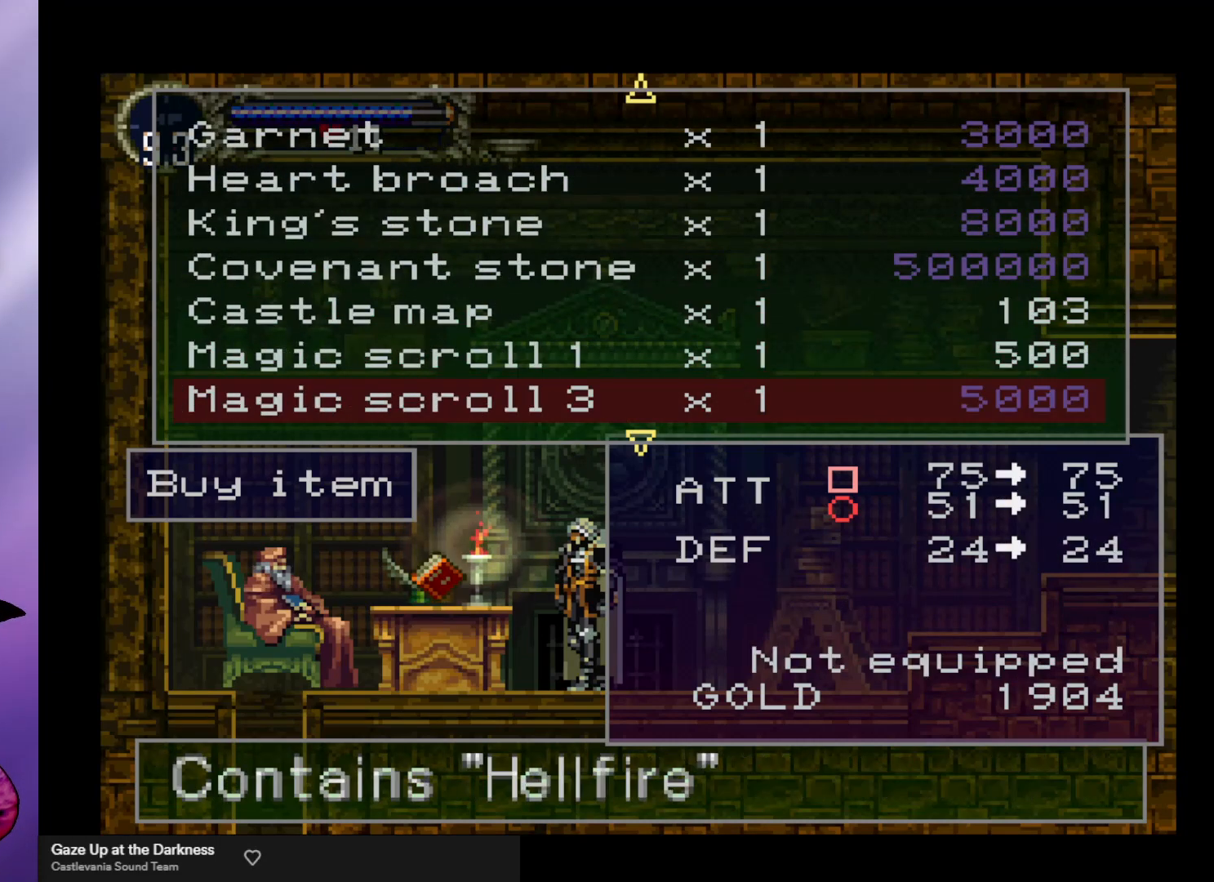
{"buttons": [], "left_stick": "center", "events": [[67, "Y", "down"], [167, "Y", "up"], [233, "Y", "down"], [333, "Y", "up"], [400, "Y", "down"], [467, "Y", "up"]]}
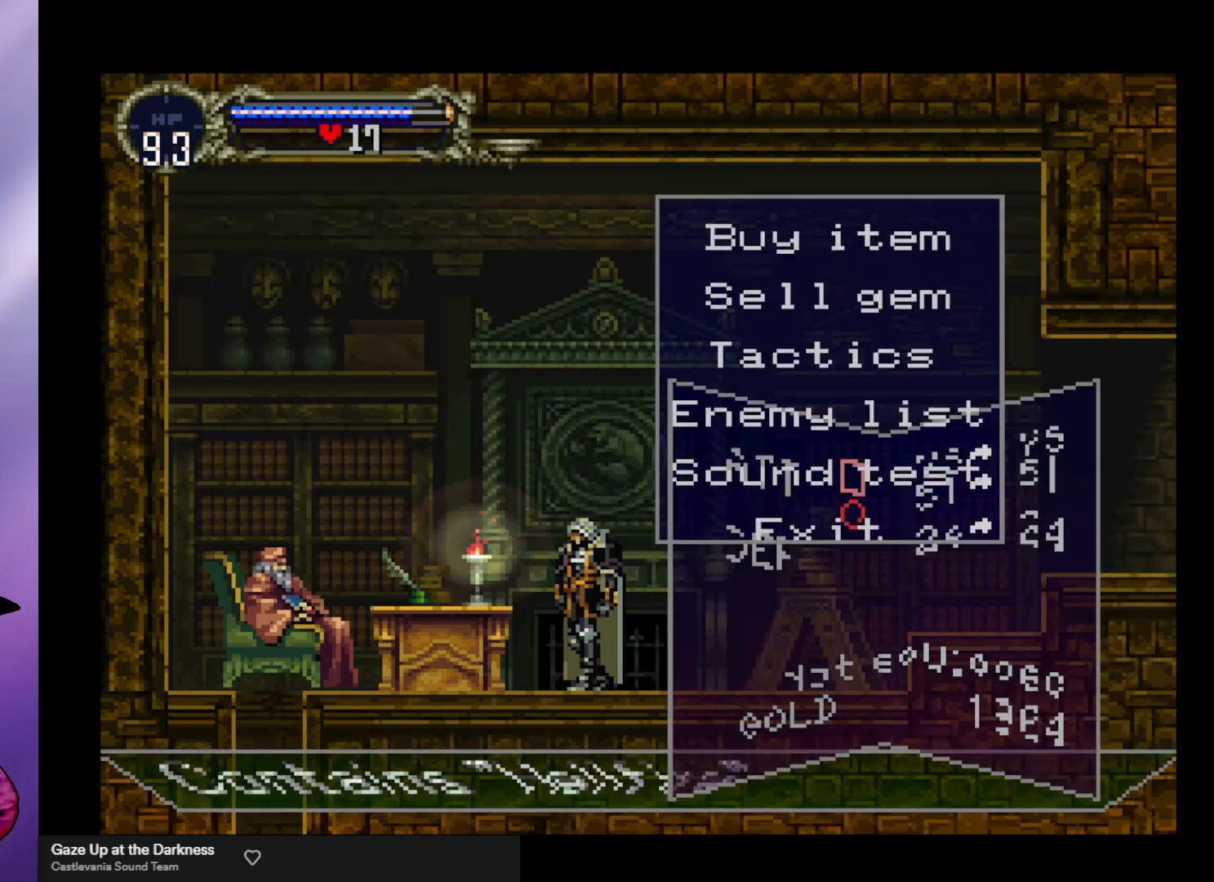
{"buttons": [], "left_stick": "center", "events": [[67, "Y", "down"], [100, "Y", "up"], [200, "Y", "down"], [233, "Y", "up"], [333, "Y", "down"], [500, "Y", "up"]]}
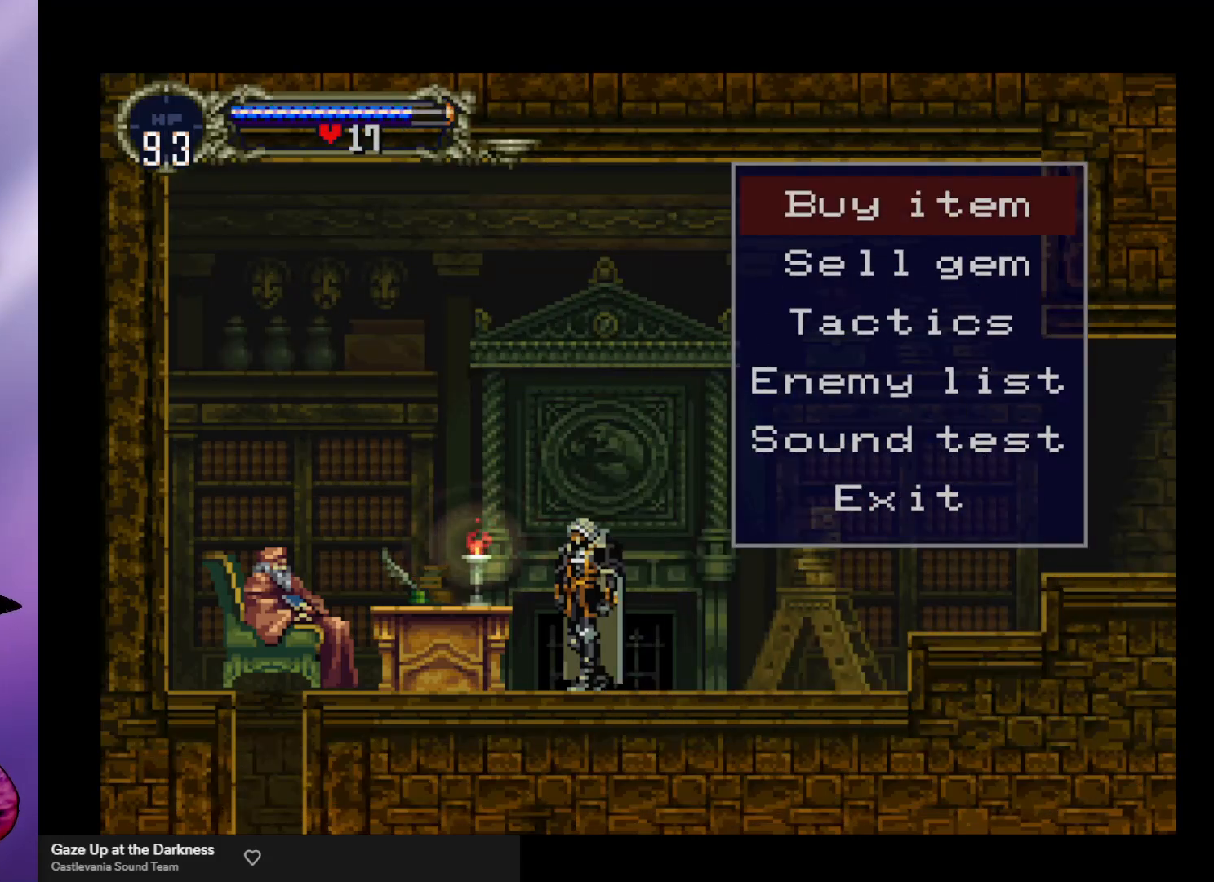
{"buttons": ["Y"], "left_stick": "center", "events": [[67, "Y", "down"], [133, "Y", "up"], [200, "Y", "down"], [267, "Y", "up"], [333, "Y", "down"], [400, "Y", "up"], [467, "Y", "down"]]}
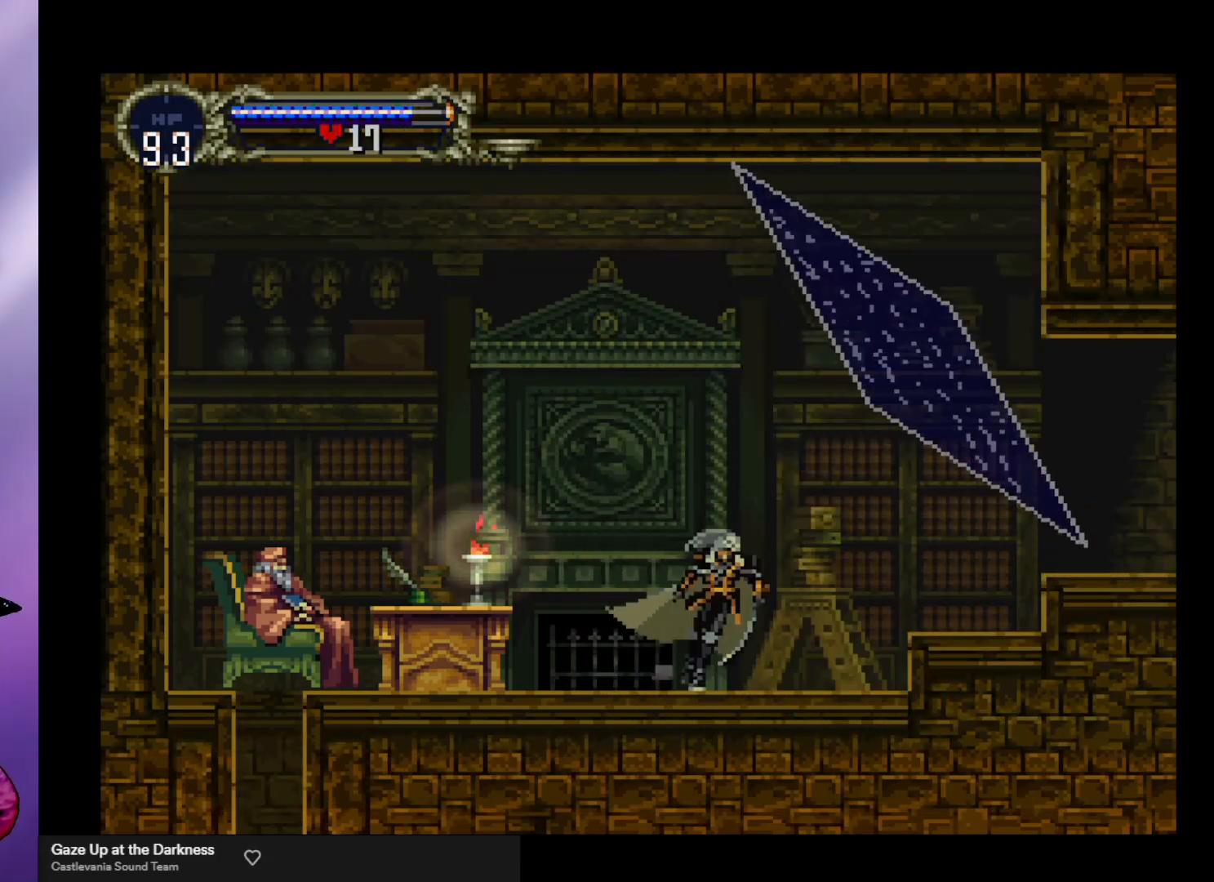
{"buttons": [], "left_stick": "right", "events": [[33, "Y", "up"], [100, "Y", "down"], [167, "Y", "up"], [233, "left_stick", "right"]]}
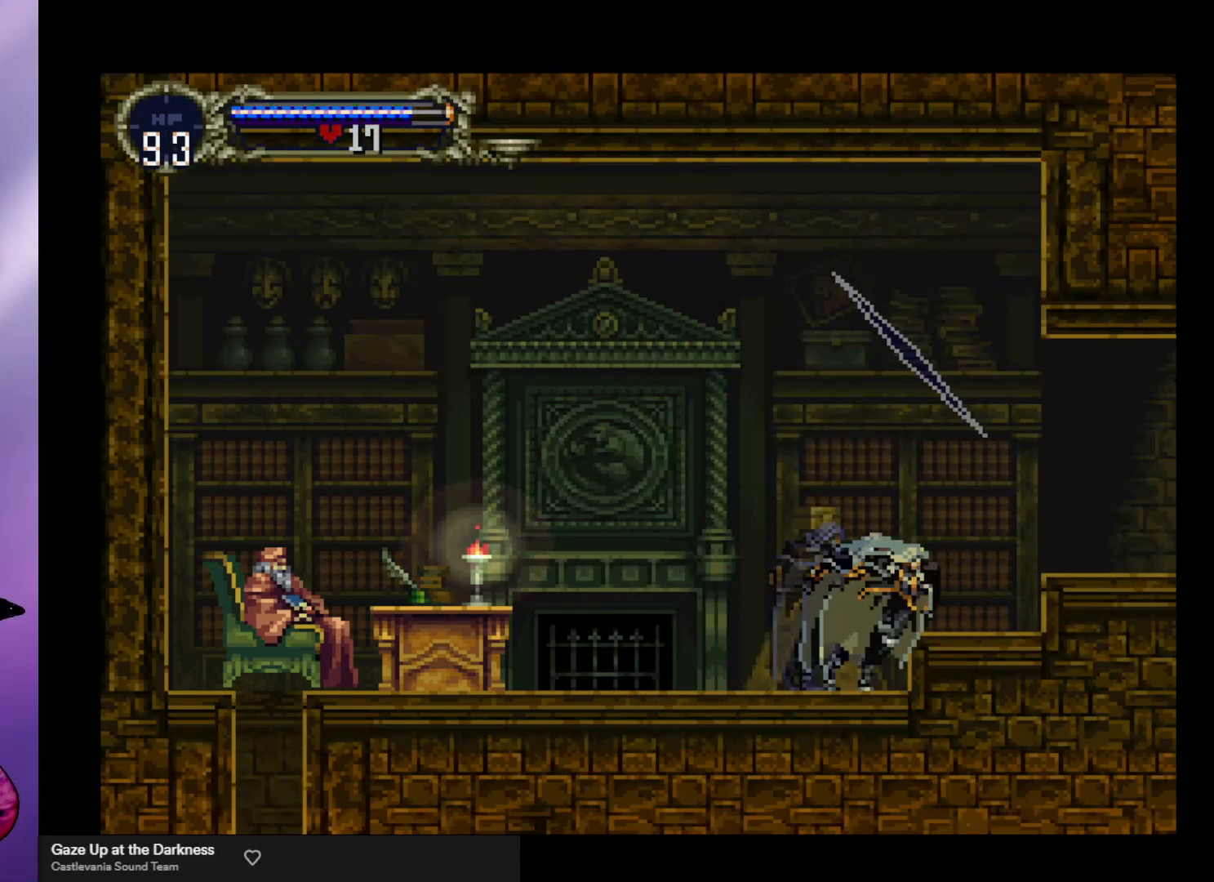
{"buttons": [], "left_stick": "right", "events": []}
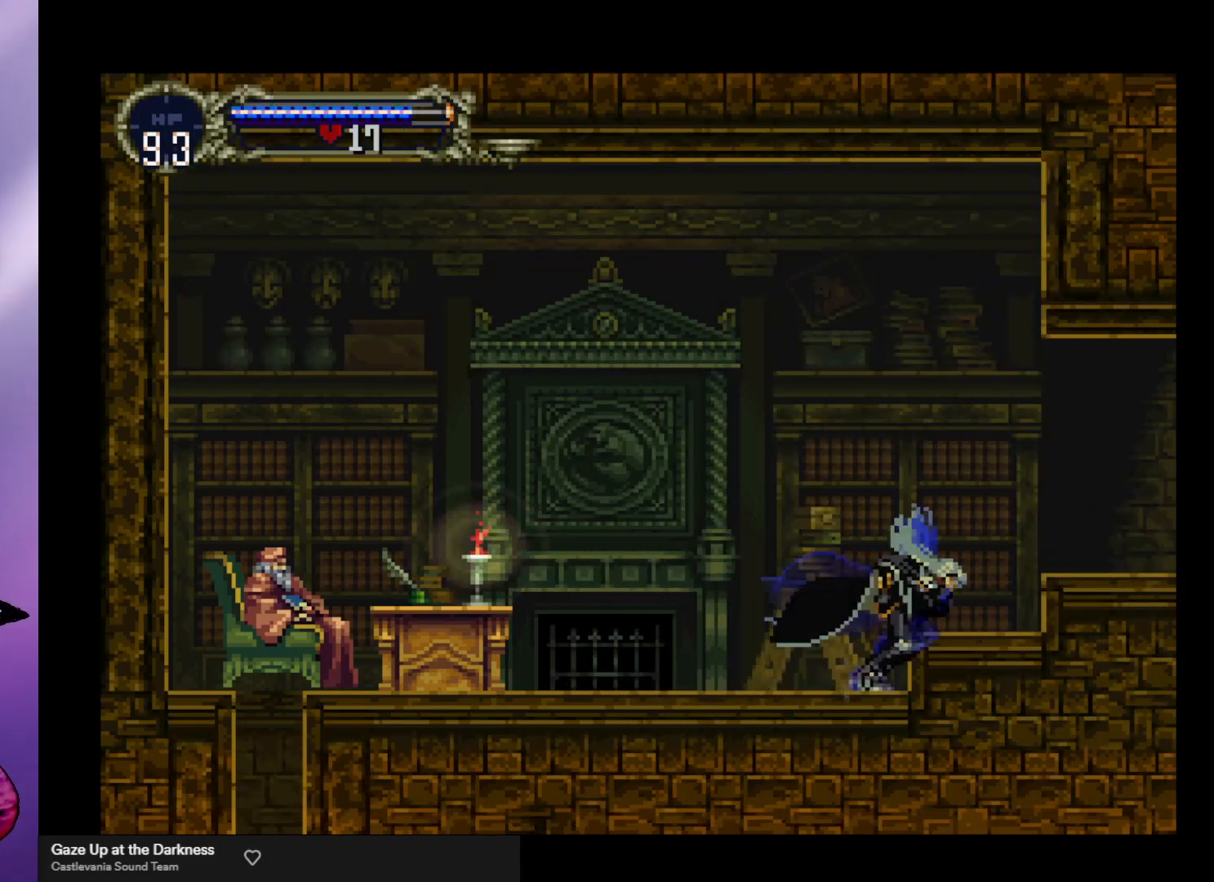
{"buttons": [], "left_stick": "right", "events": [[33, "A", "down"], [400, "A", "up"]]}
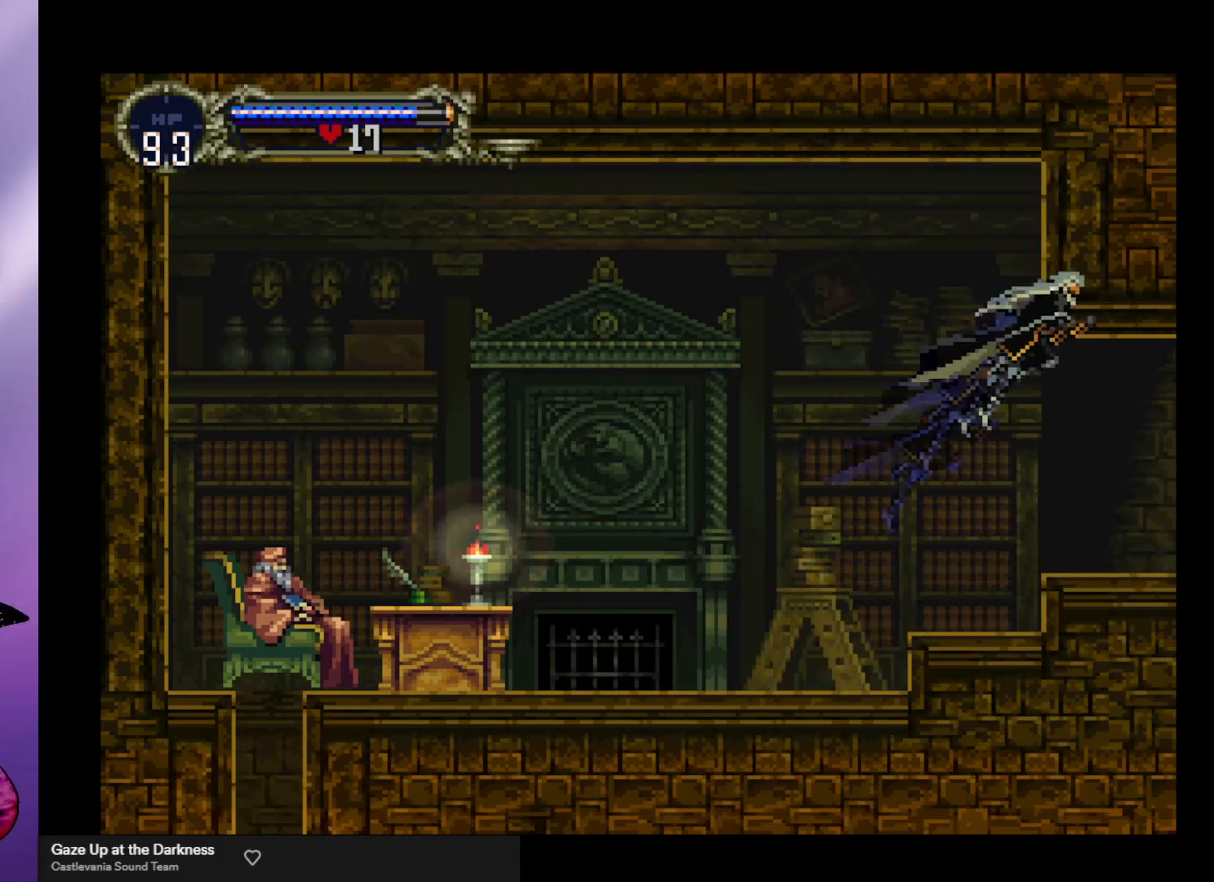
{"buttons": [], "left_stick": "right", "events": []}
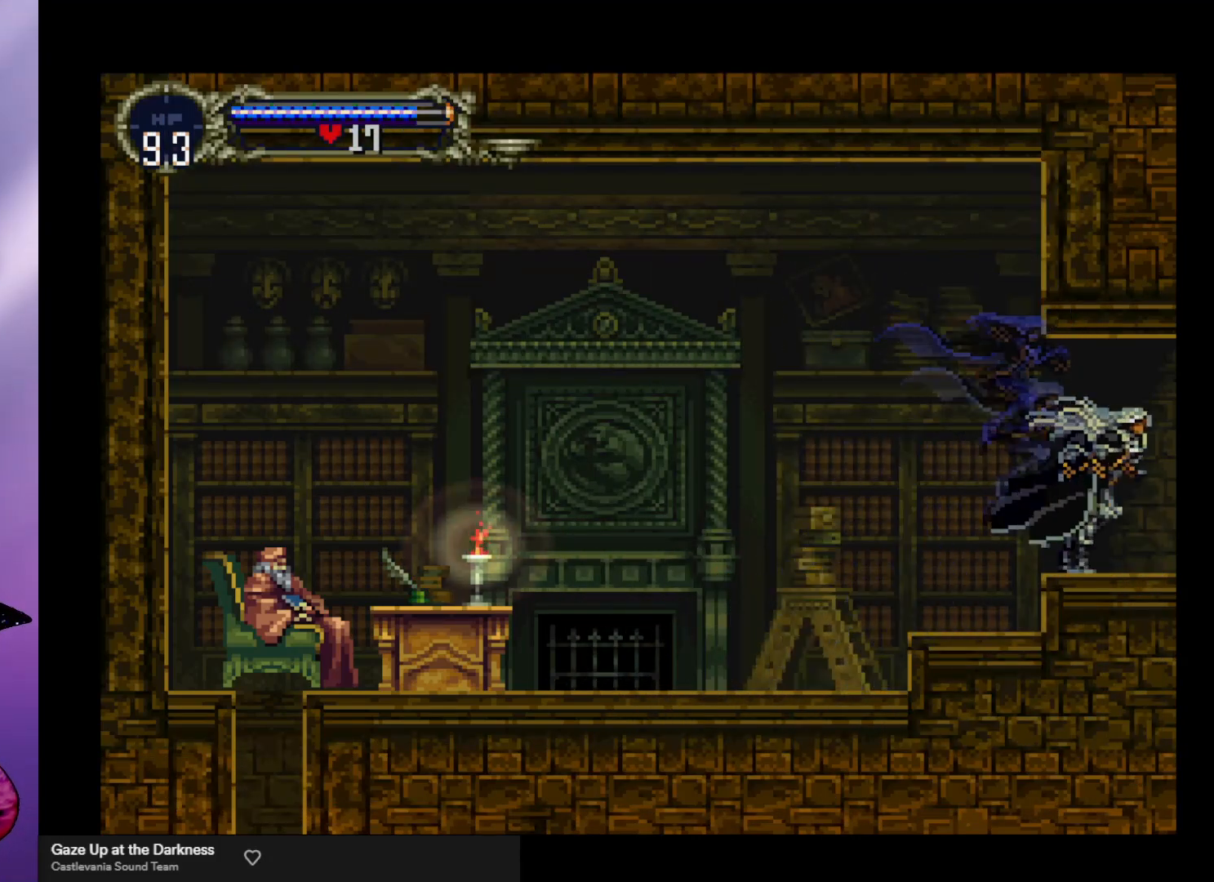
{"buttons": [], "left_stick": "right", "events": []}
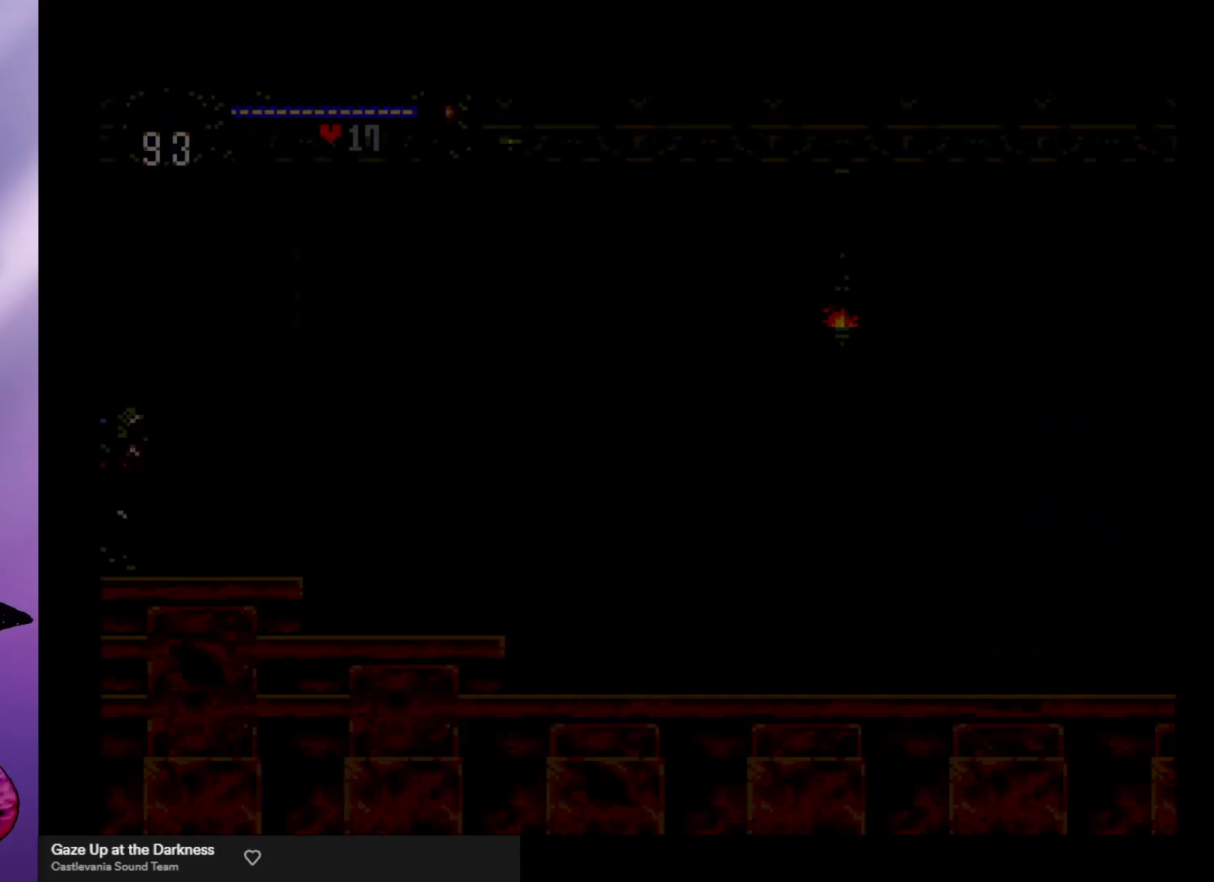
{"buttons": [], "left_stick": "right", "events": []}
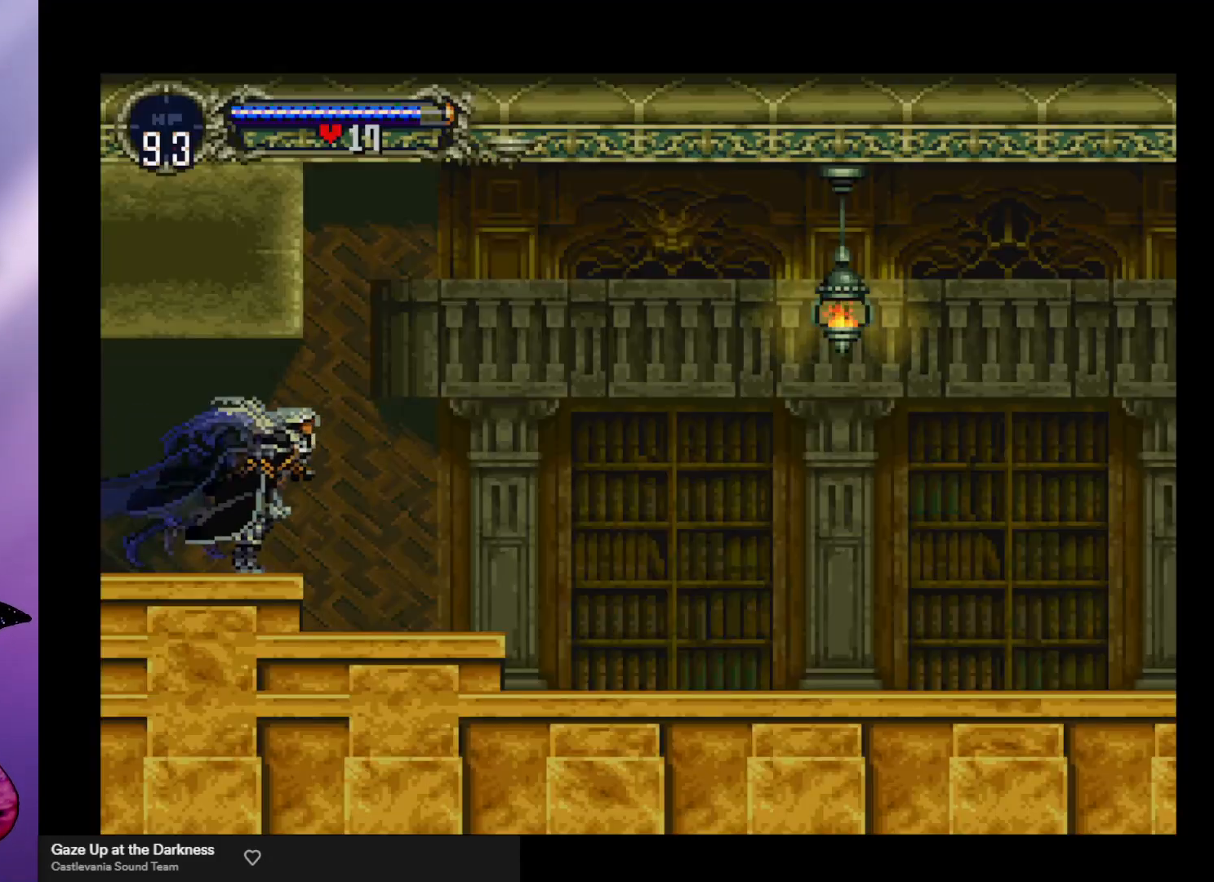
{"buttons": [], "left_stick": "right", "events": []}